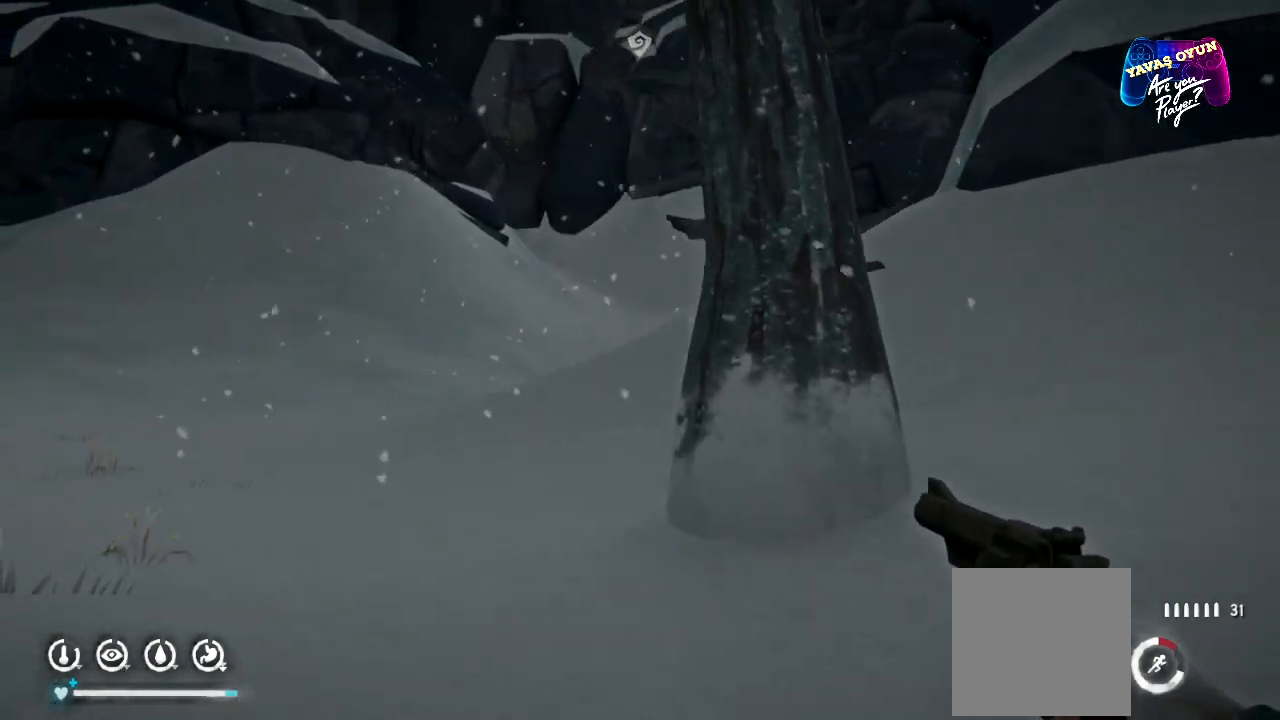
Gameplay with a controller (Xbox layout); each line is a JSON object with the inputs held at the frame after it. "events" lists button and stick changes between this image and that frame as [ms after this image, input, new state], when the widget could be followed in between.
{"buttons": [], "left_stick": "up-left", "right_stick": "center", "events": [[300, "right_stick", "center"]]}
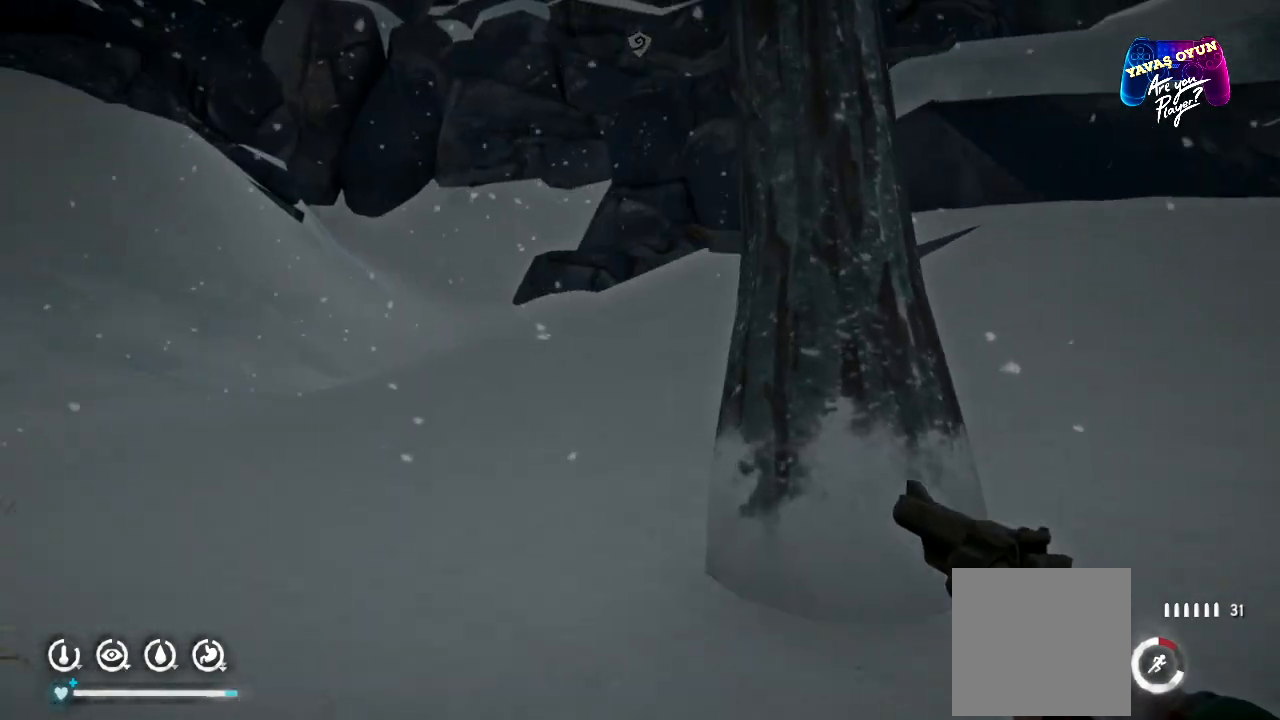
{"buttons": [], "left_stick": "up-left", "right_stick": "center", "events": []}
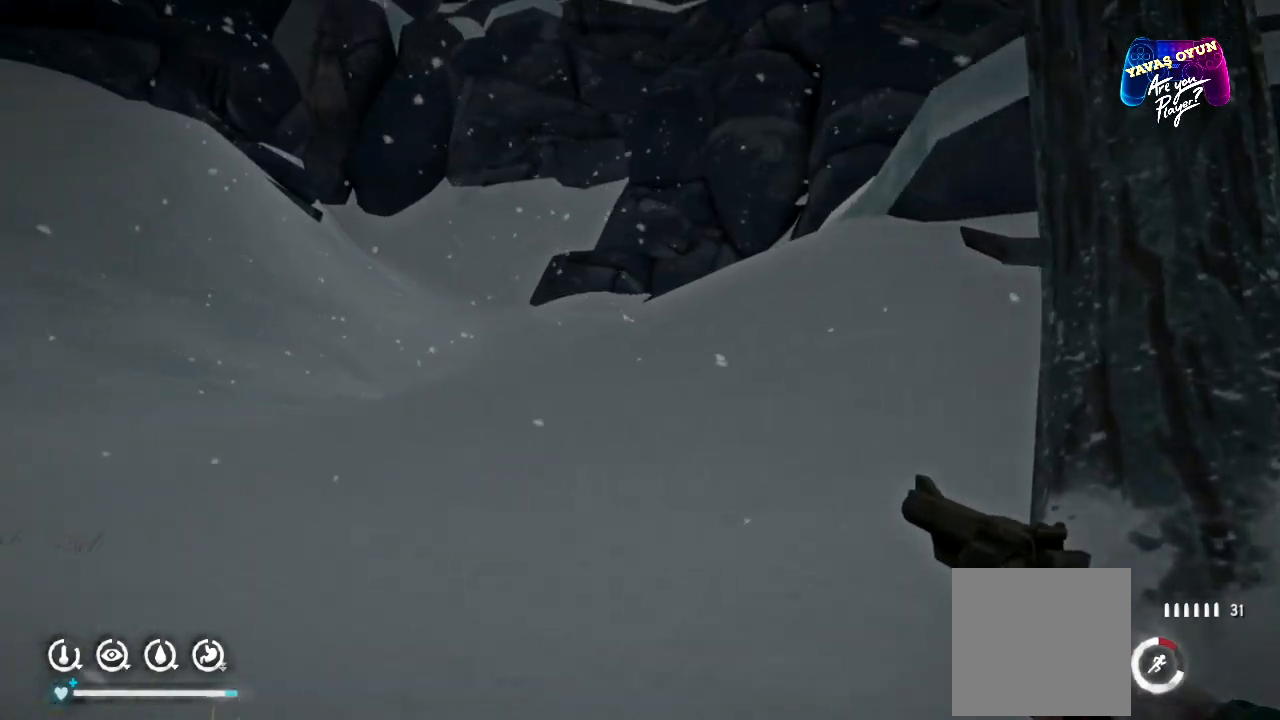
{"buttons": [], "left_stick": "up-left", "right_stick": "up", "events": [[383, "right_stick", "up"]]}
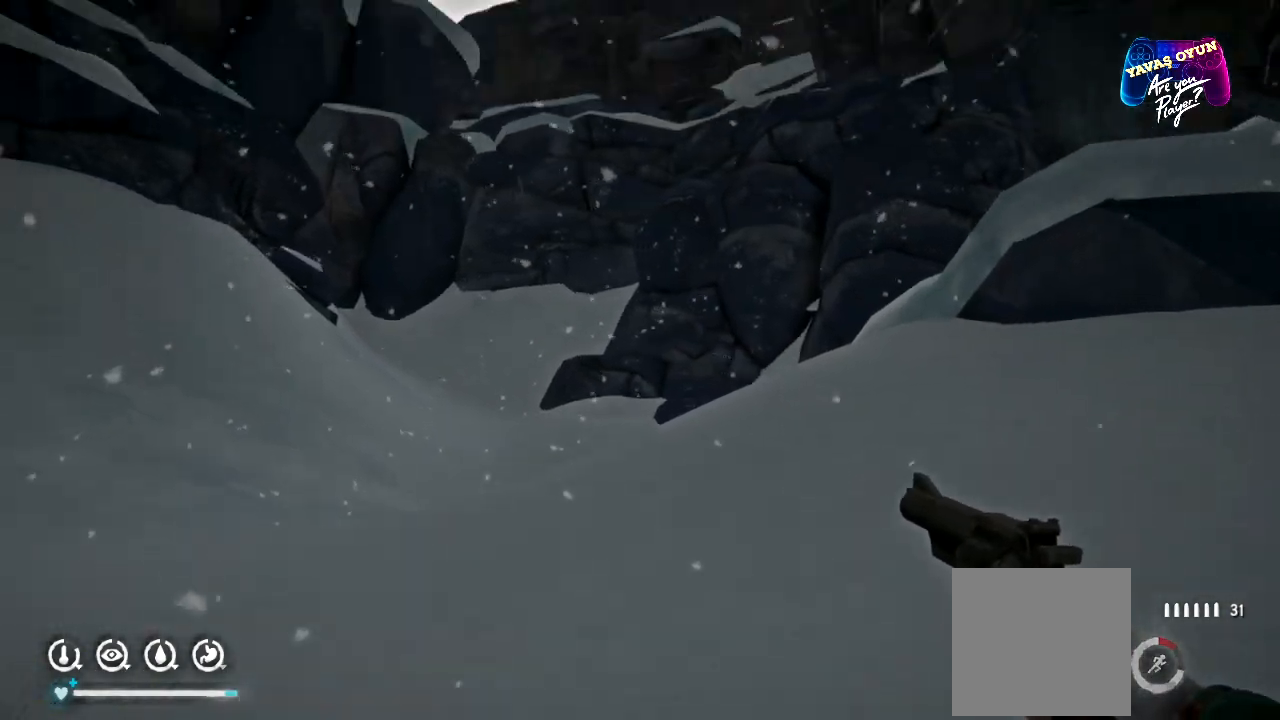
{"buttons": [], "left_stick": "up-right", "right_stick": "center"}
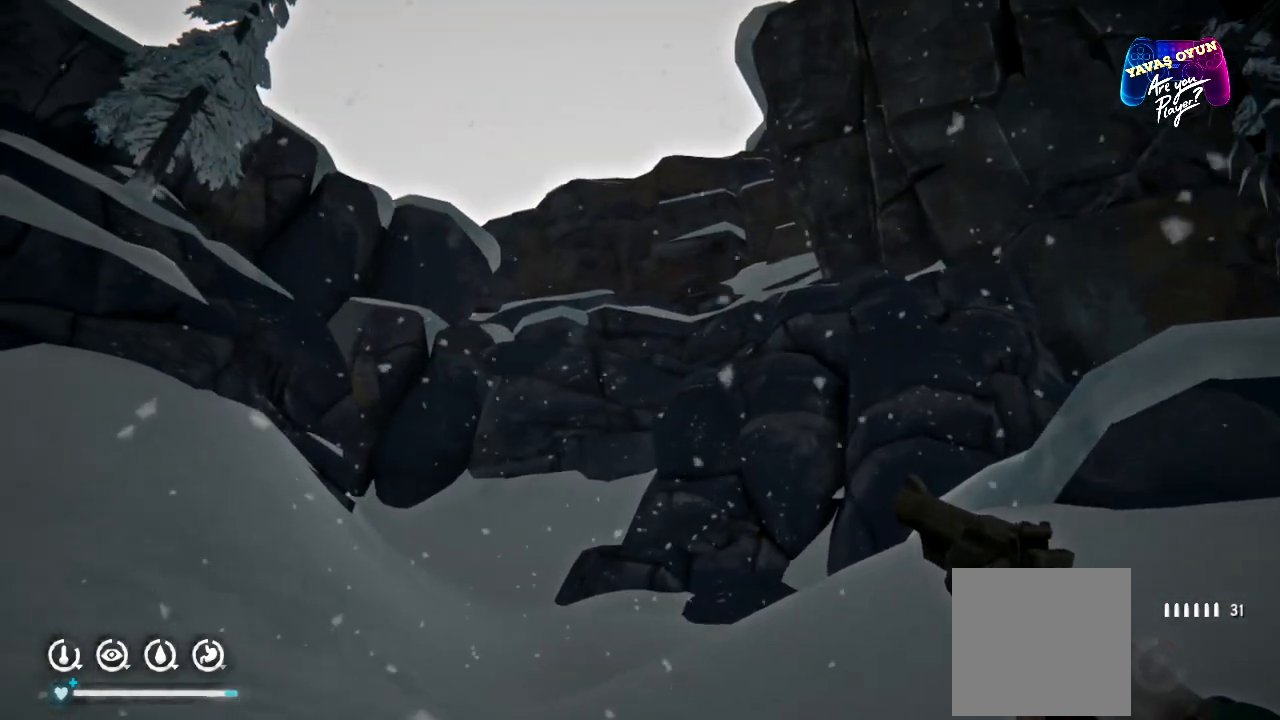
{"buttons": [], "left_stick": "up-right", "right_stick": "center", "events": [[83, "right_stick", "down-left"], [383, "right_stick", "center"]]}
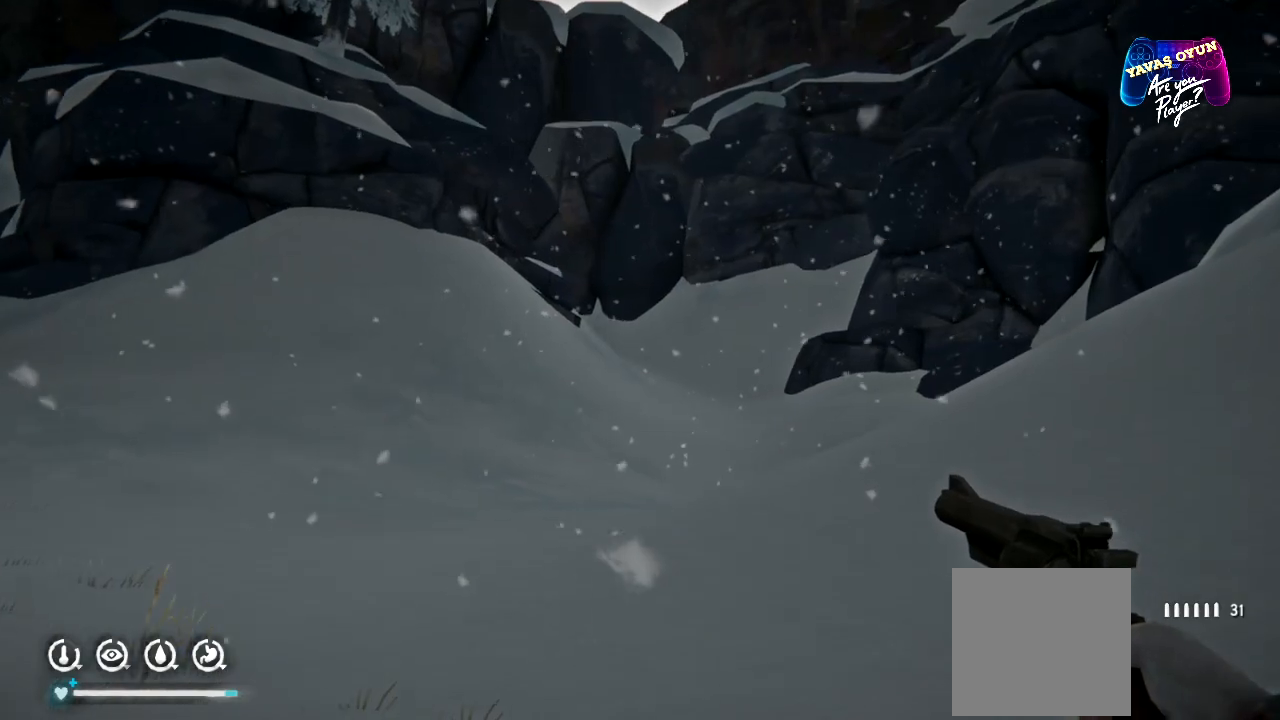
{"buttons": [], "left_stick": "up-right", "right_stick": "center", "events": []}
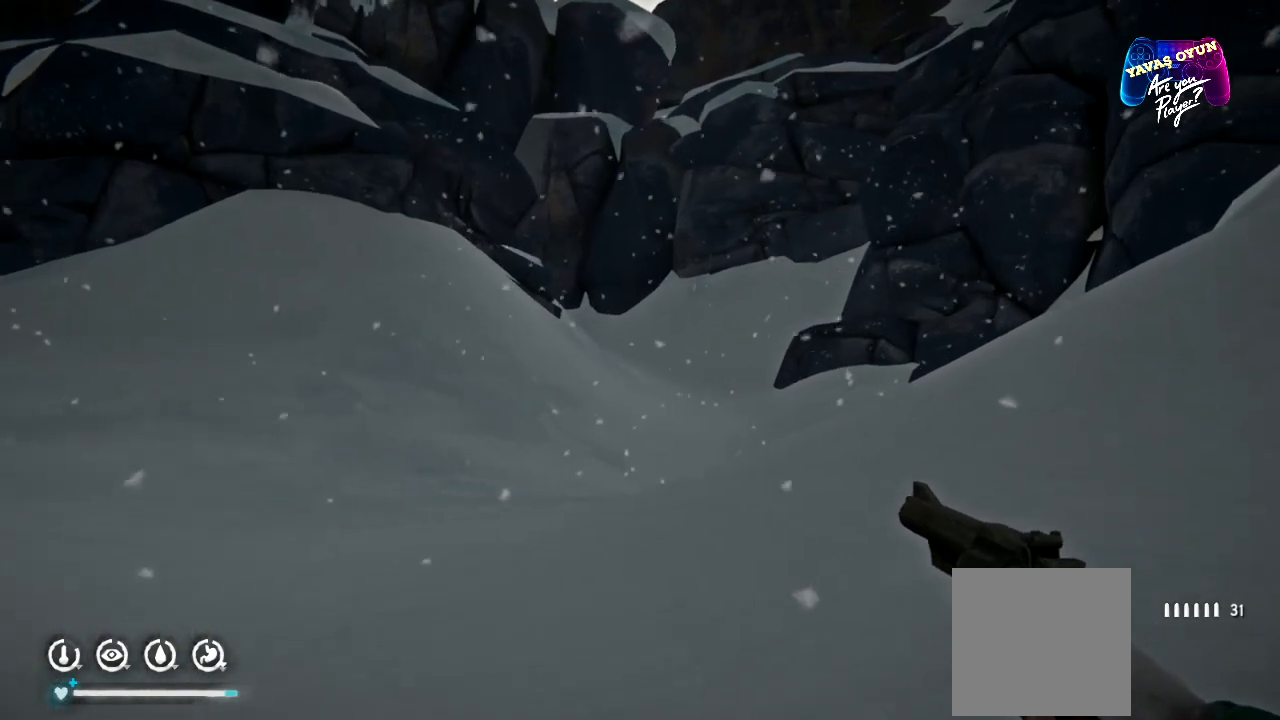
{"buttons": ["R1"], "left_stick": "up-right", "right_stick": "center", "events": [[167, "R1", "down"]]}
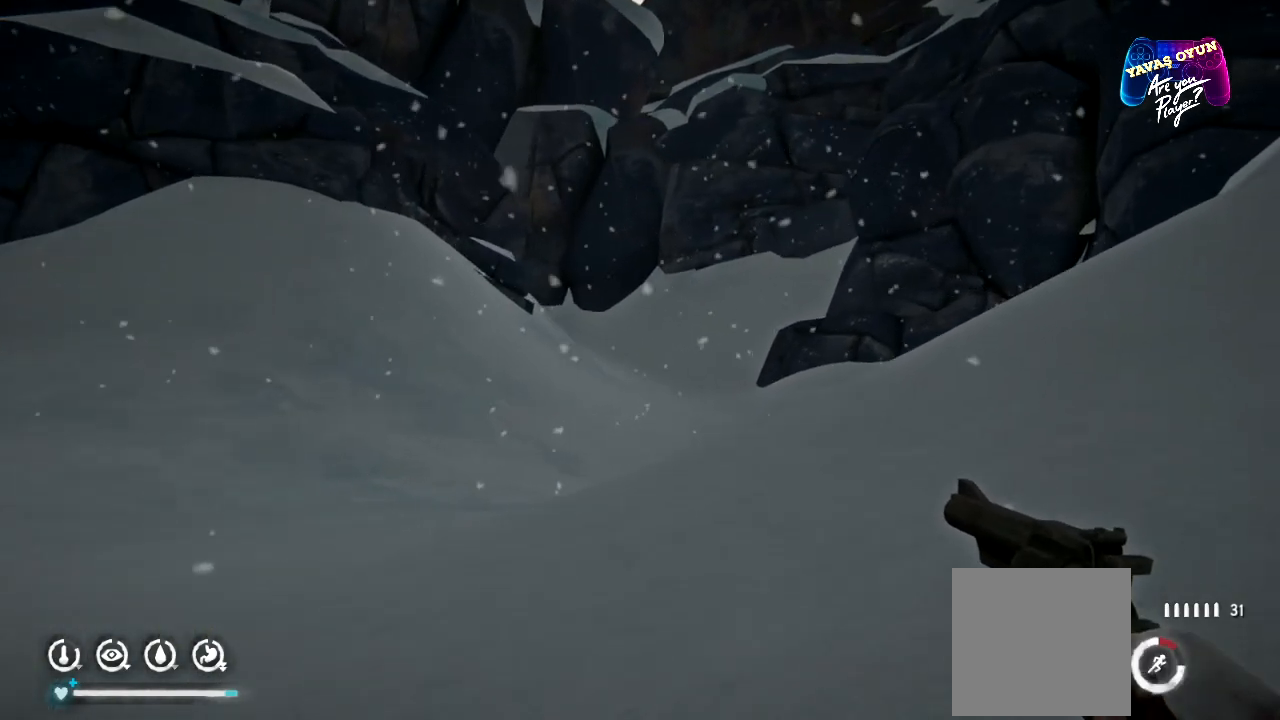
{"buttons": ["R1"], "left_stick": "up", "right_stick": "center"}
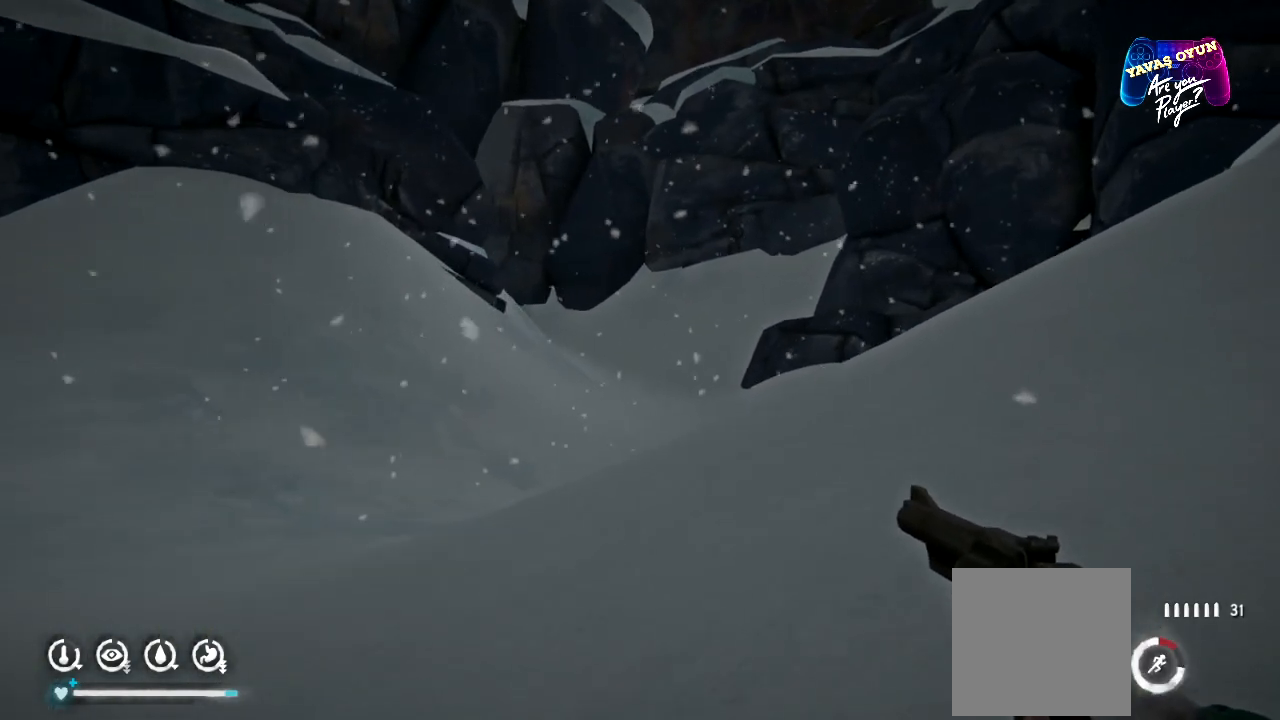
{"buttons": [], "left_stick": "up-right", "right_stick": "center", "events": [[400, "left_stick", "up-right"], [417, "R1", "up"]]}
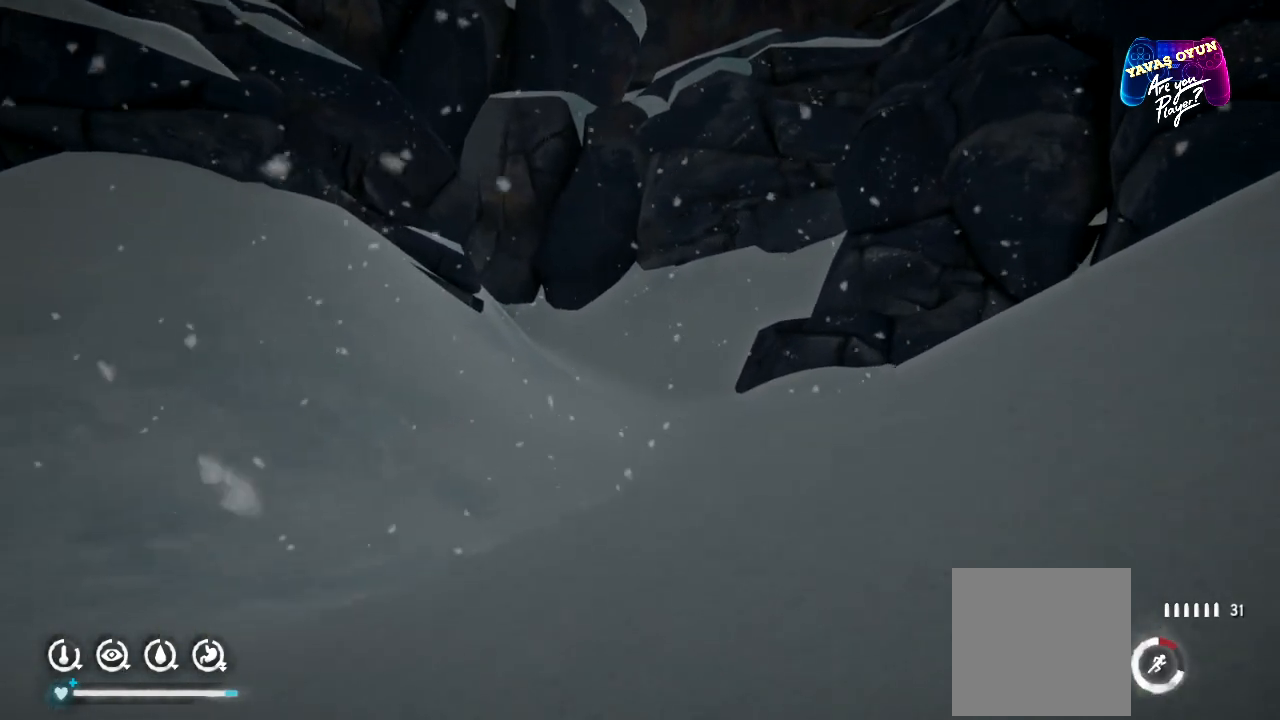
{"buttons": [], "left_stick": "up-right", "right_stick": "center", "events": []}
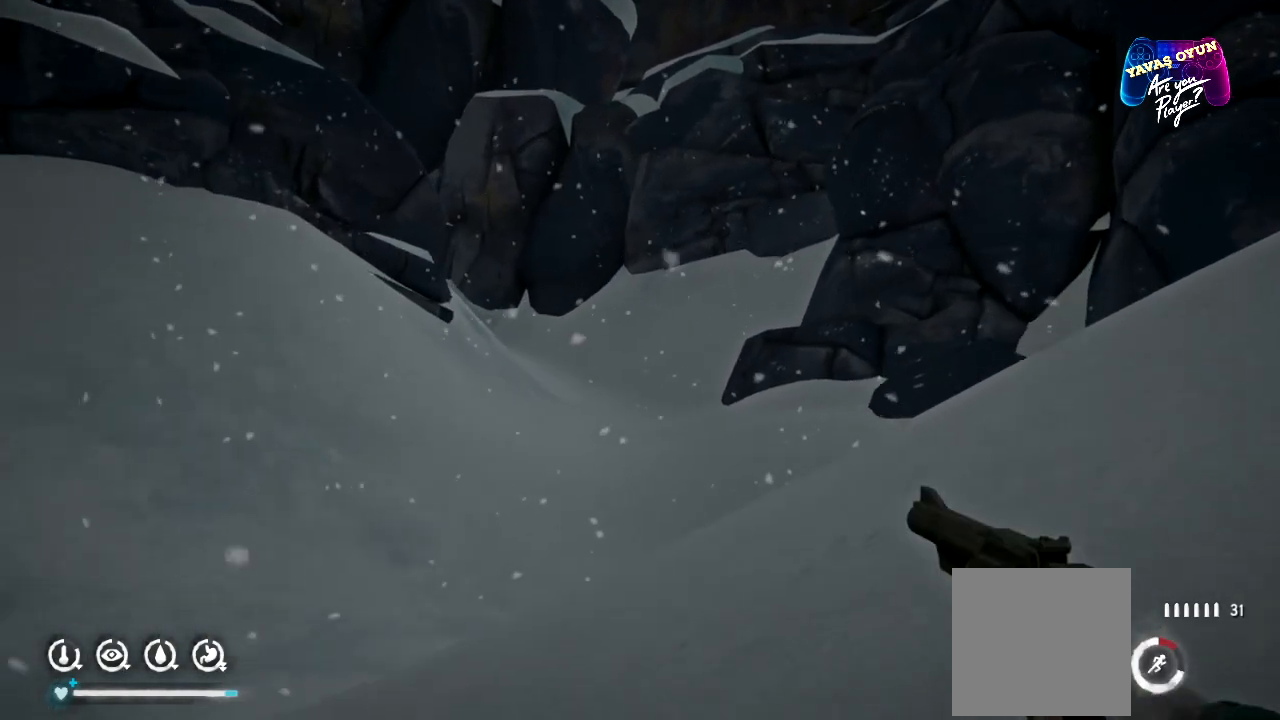
{"buttons": [], "left_stick": "up-right", "right_stick": "center", "events": []}
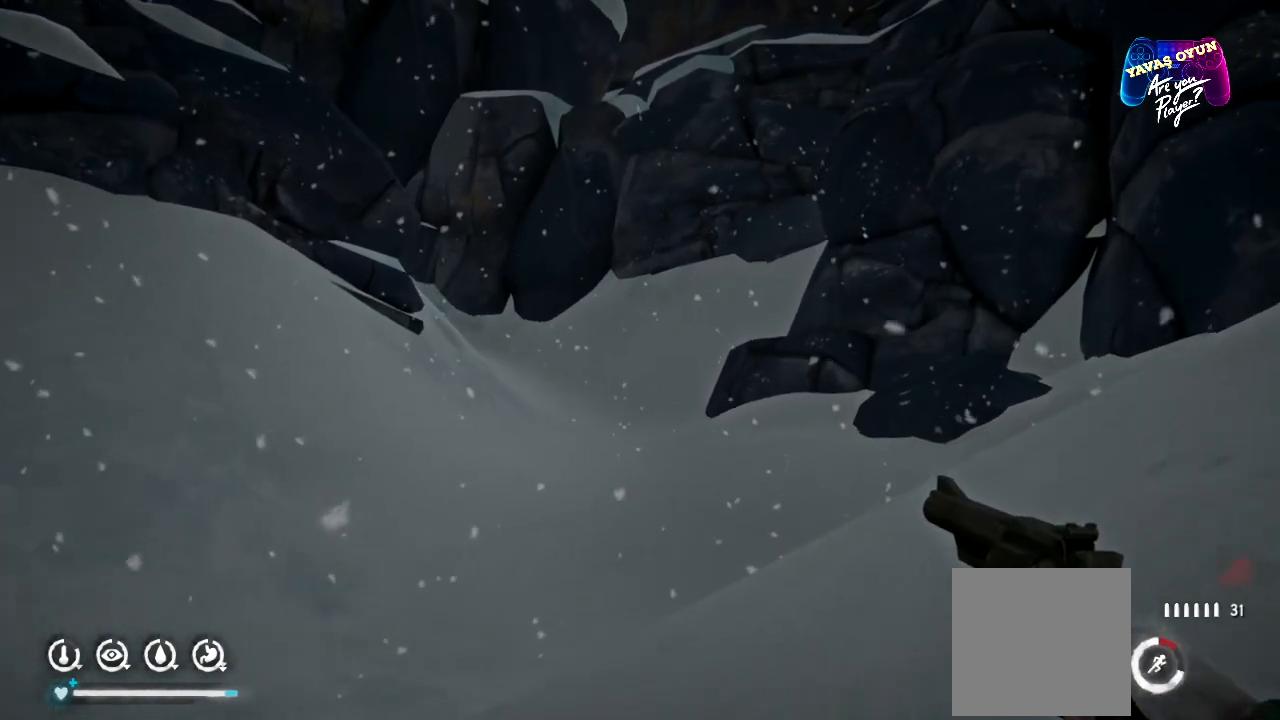
{"buttons": [], "left_stick": "up-right", "right_stick": "center", "events": [[17, "right_stick", "left"], [350, "right_stick", "center"]]}
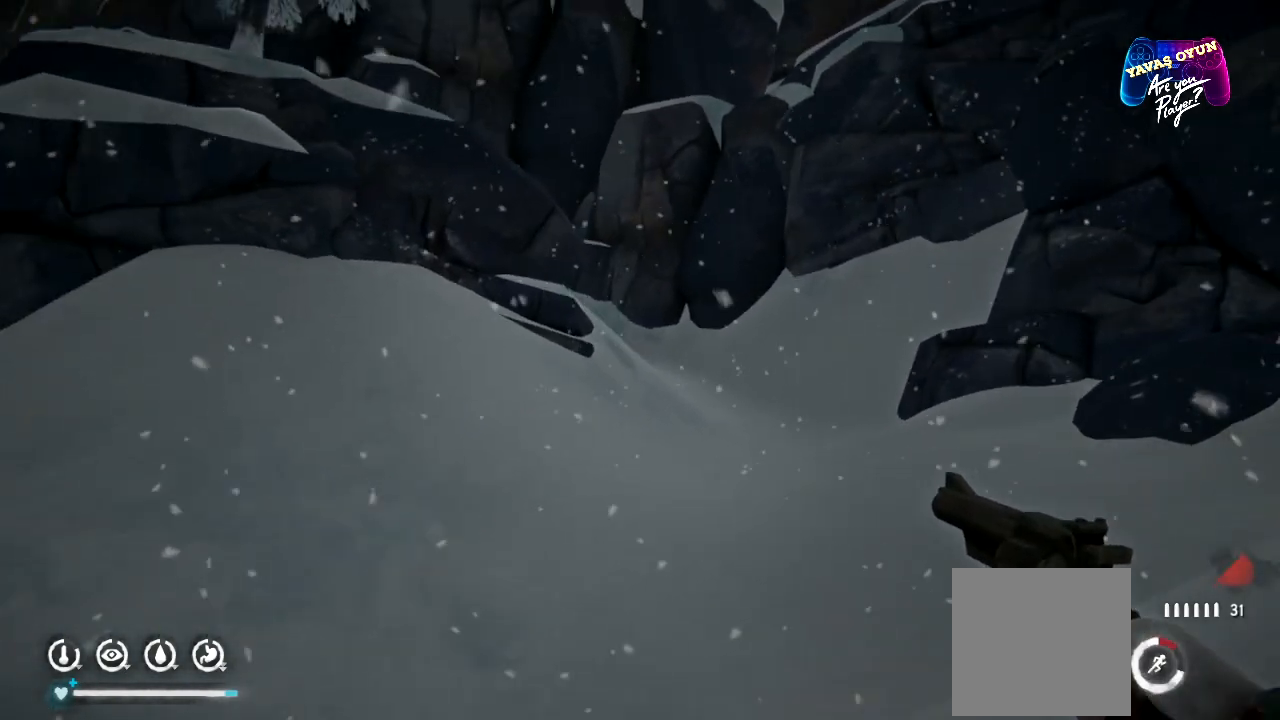
{"buttons": [], "left_stick": "up-right", "right_stick": "center", "events": []}
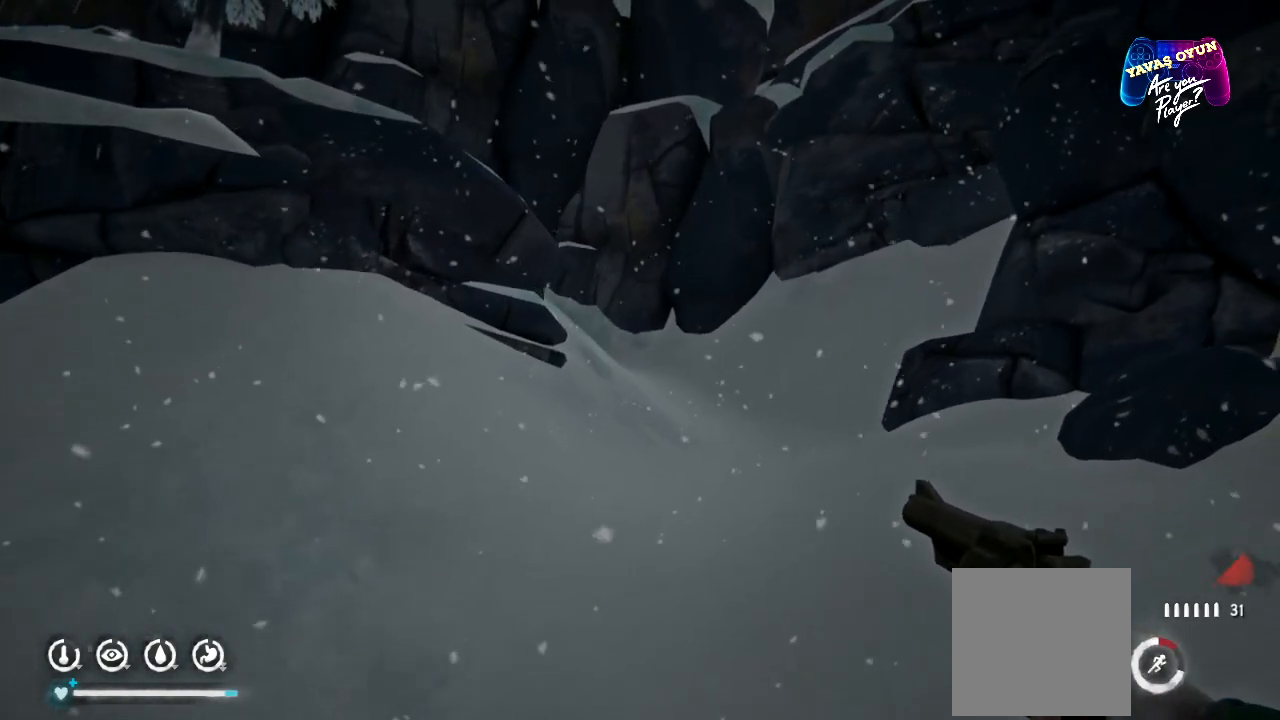
{"buttons": [], "left_stick": "up-right", "right_stick": "left", "events": [[83, "right_stick", "left"]]}
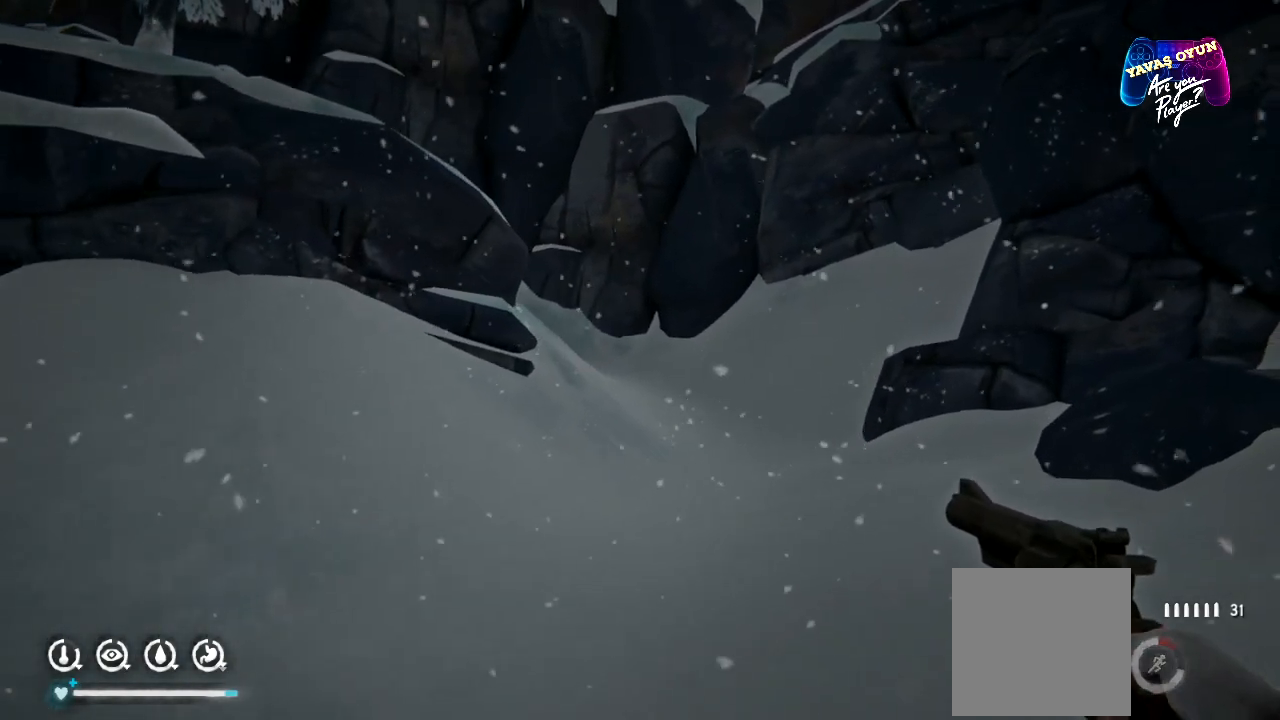
{"buttons": [], "left_stick": "up-right", "right_stick": "left", "events": []}
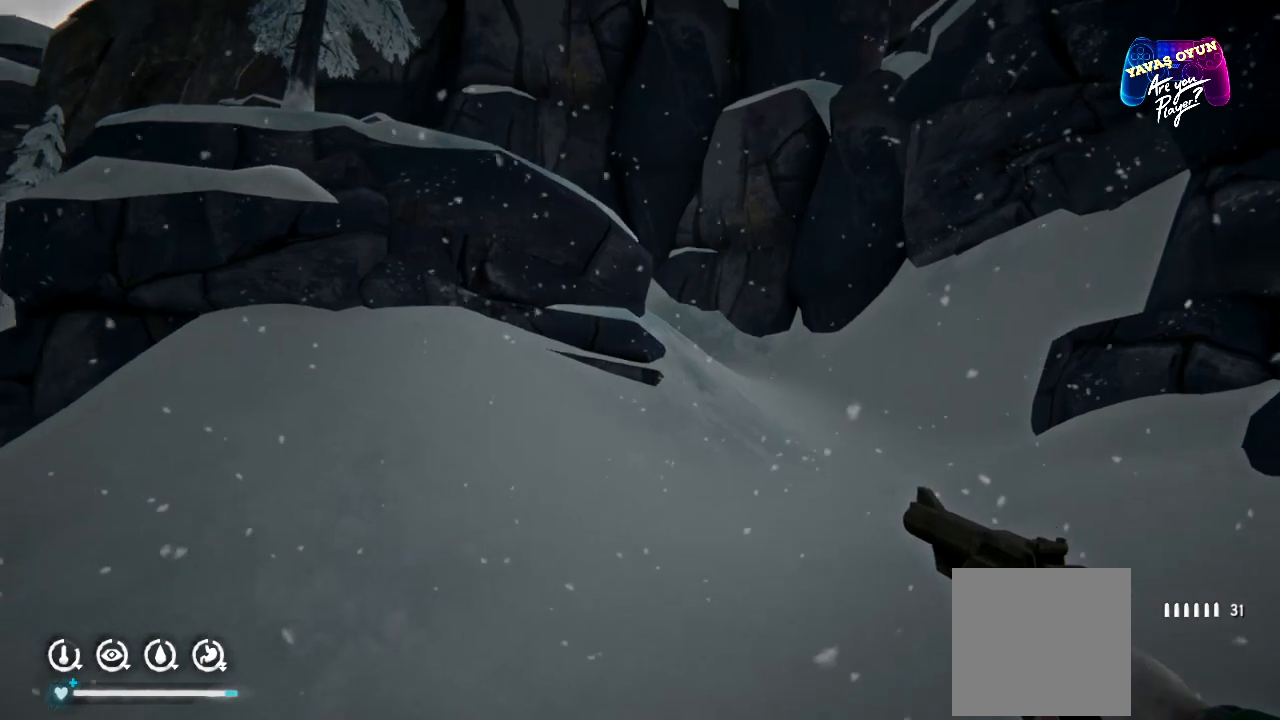
{"buttons": [], "left_stick": "up-right", "right_stick": "center", "events": [[233, "right_stick", "center"]]}
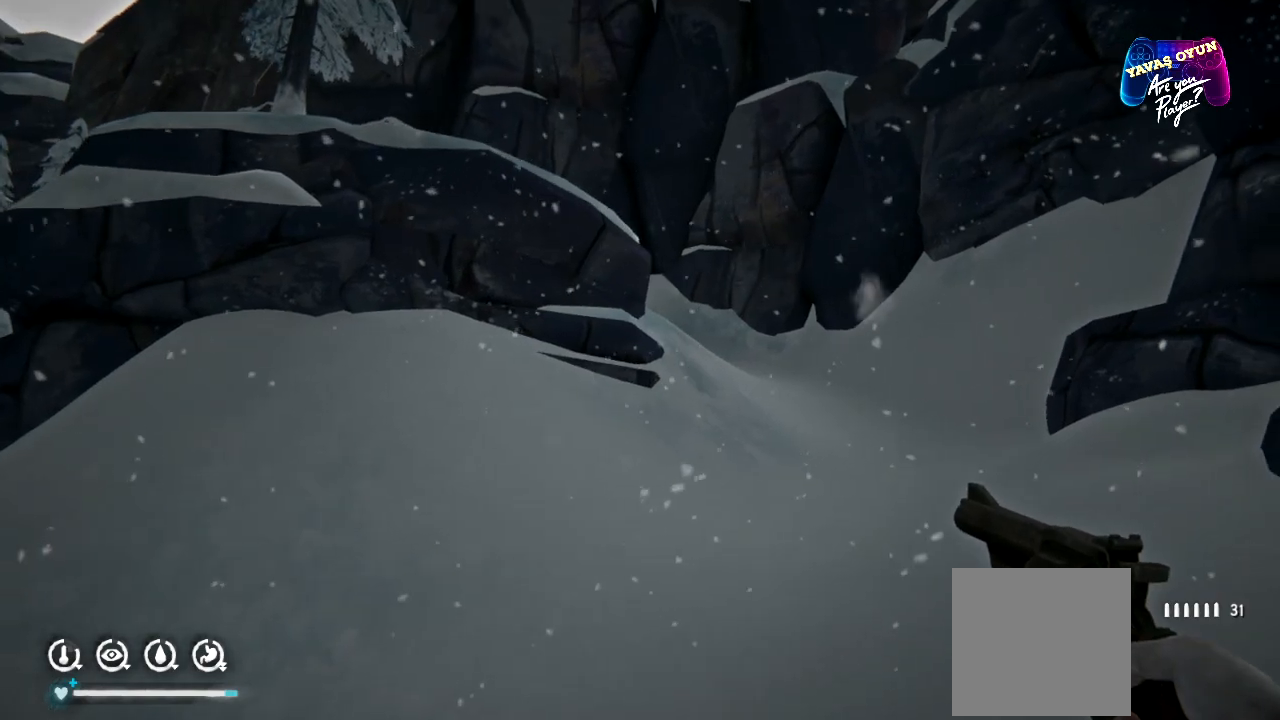
{"buttons": [], "left_stick": "up-right", "right_stick": "center", "events": []}
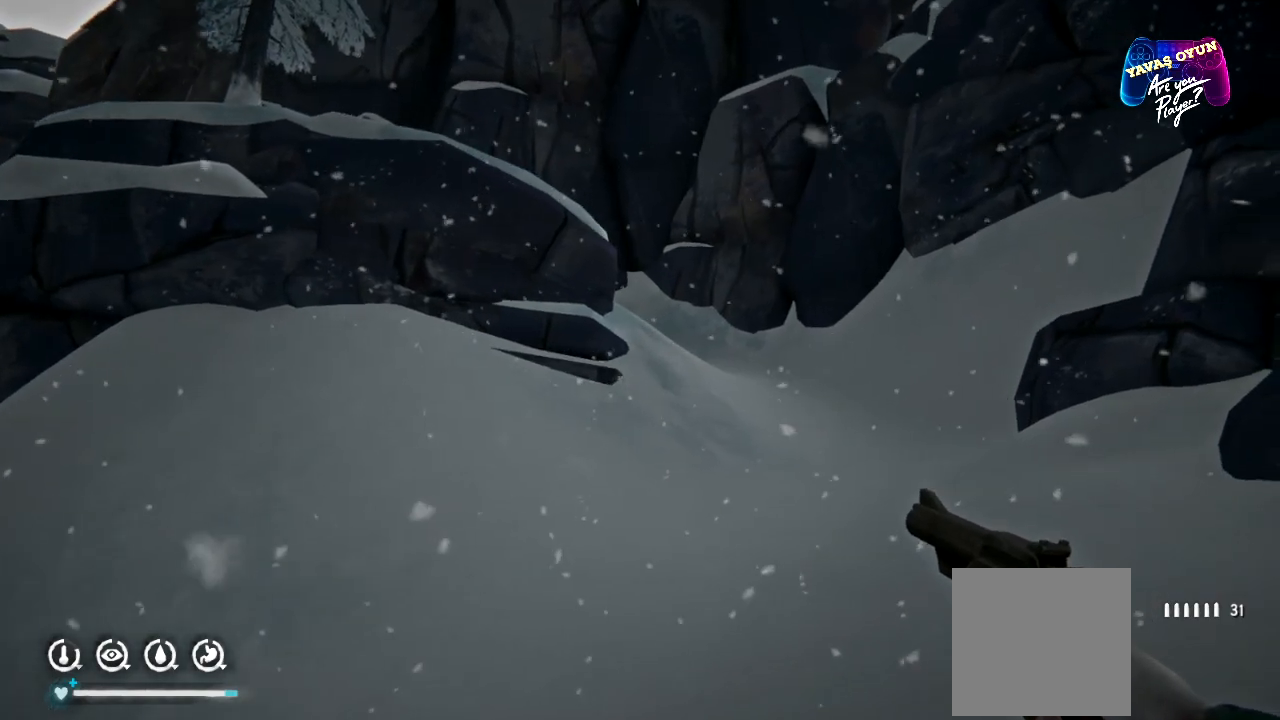
{"buttons": [], "left_stick": "up-right", "right_stick": "left", "events": [[450, "right_stick", "left"]]}
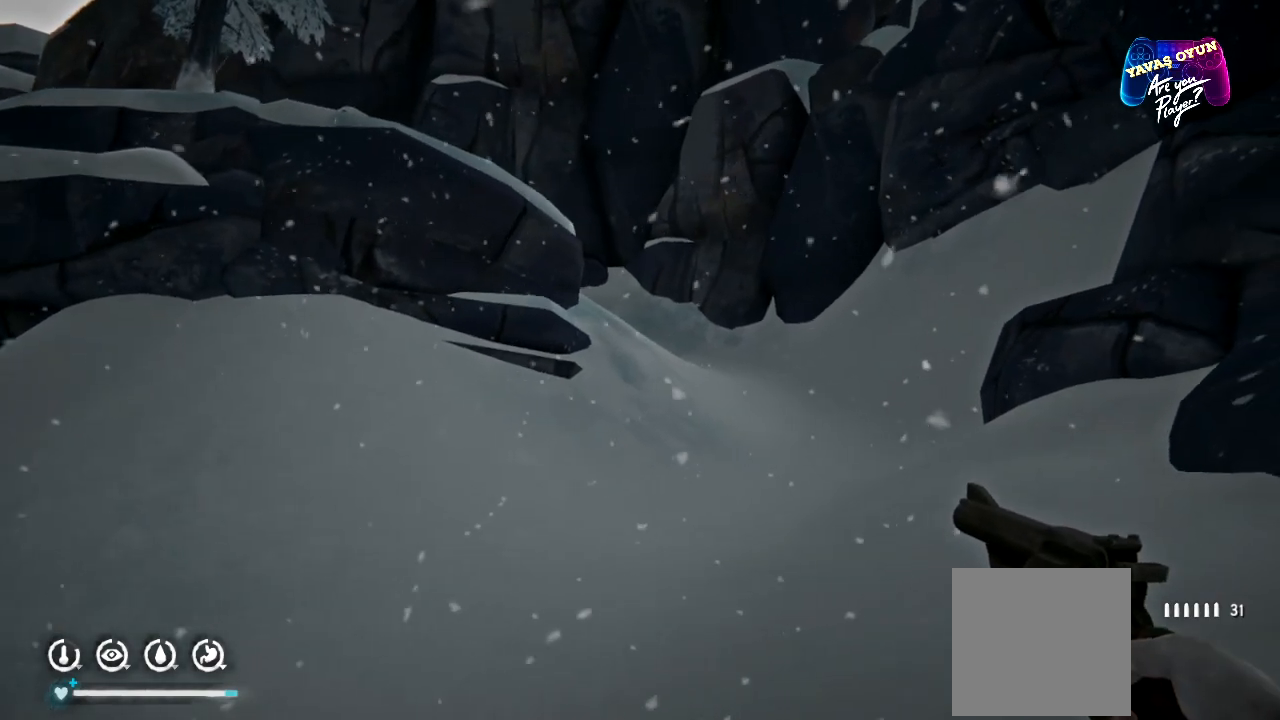
{"buttons": [], "left_stick": "up-right", "right_stick": "left", "events": []}
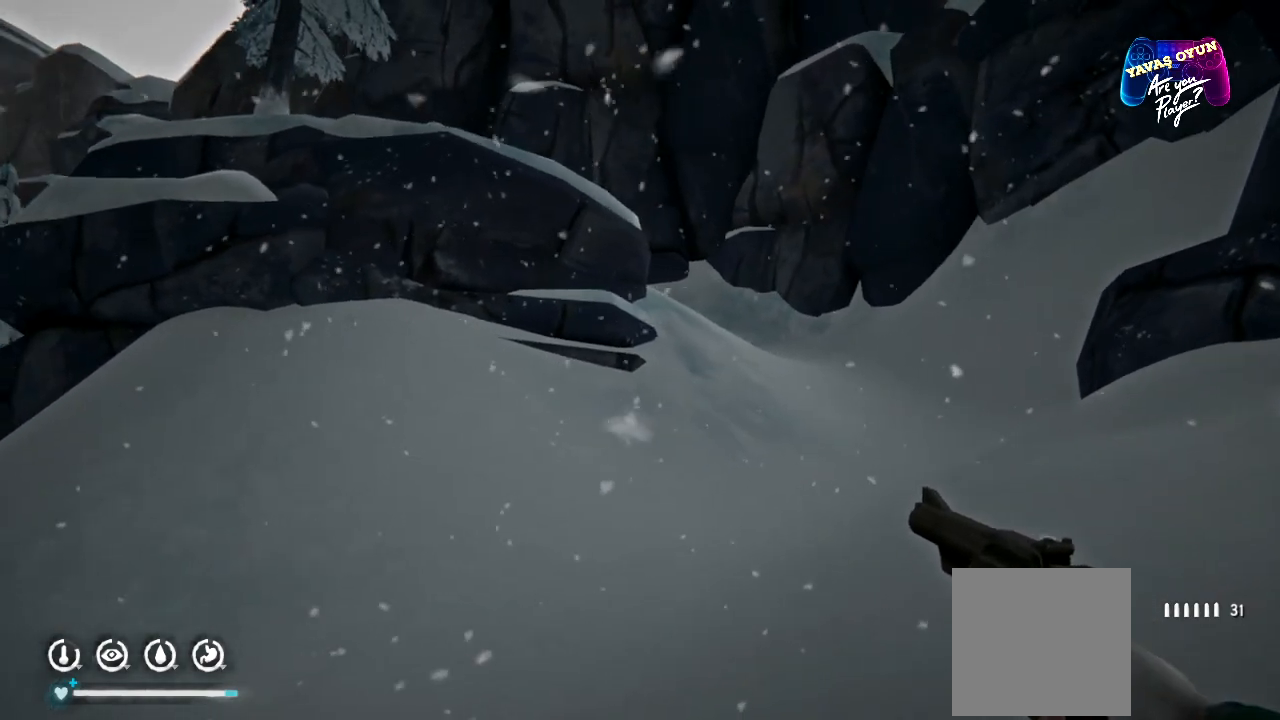
{"buttons": [], "left_stick": "up-right", "right_stick": "left", "events": []}
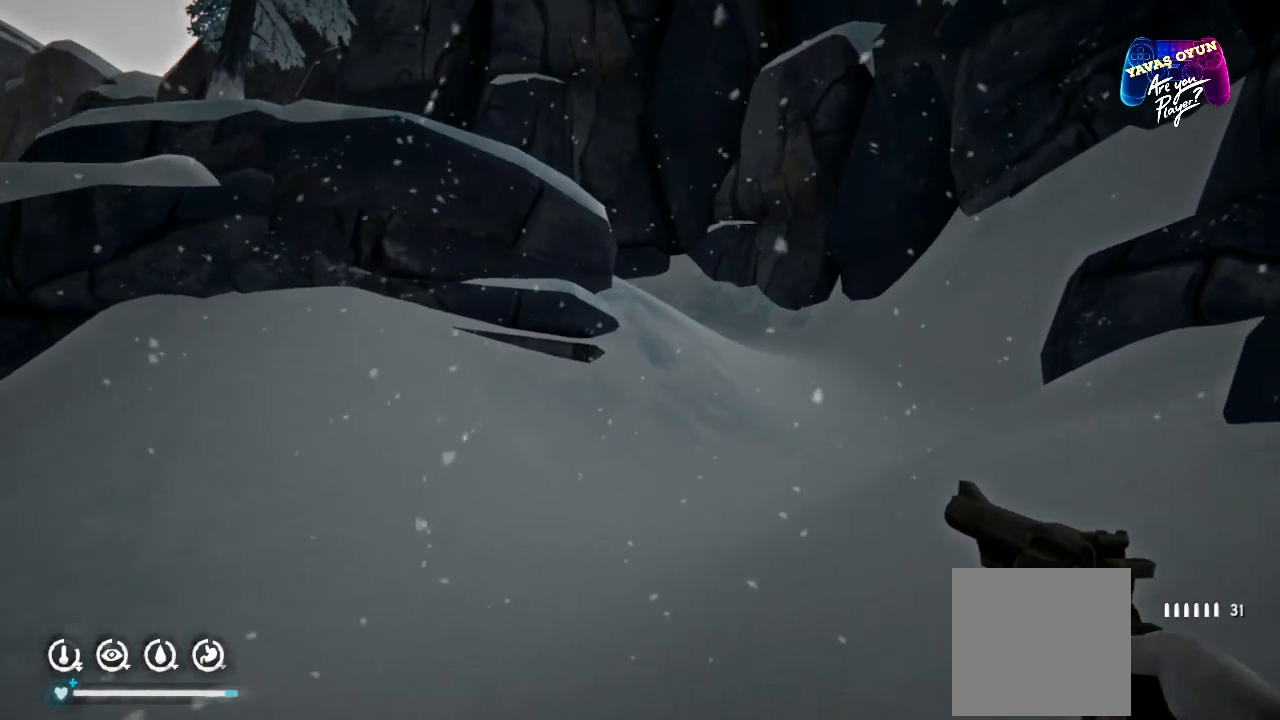
{"buttons": [], "left_stick": "up-right", "right_stick": "left", "events": []}
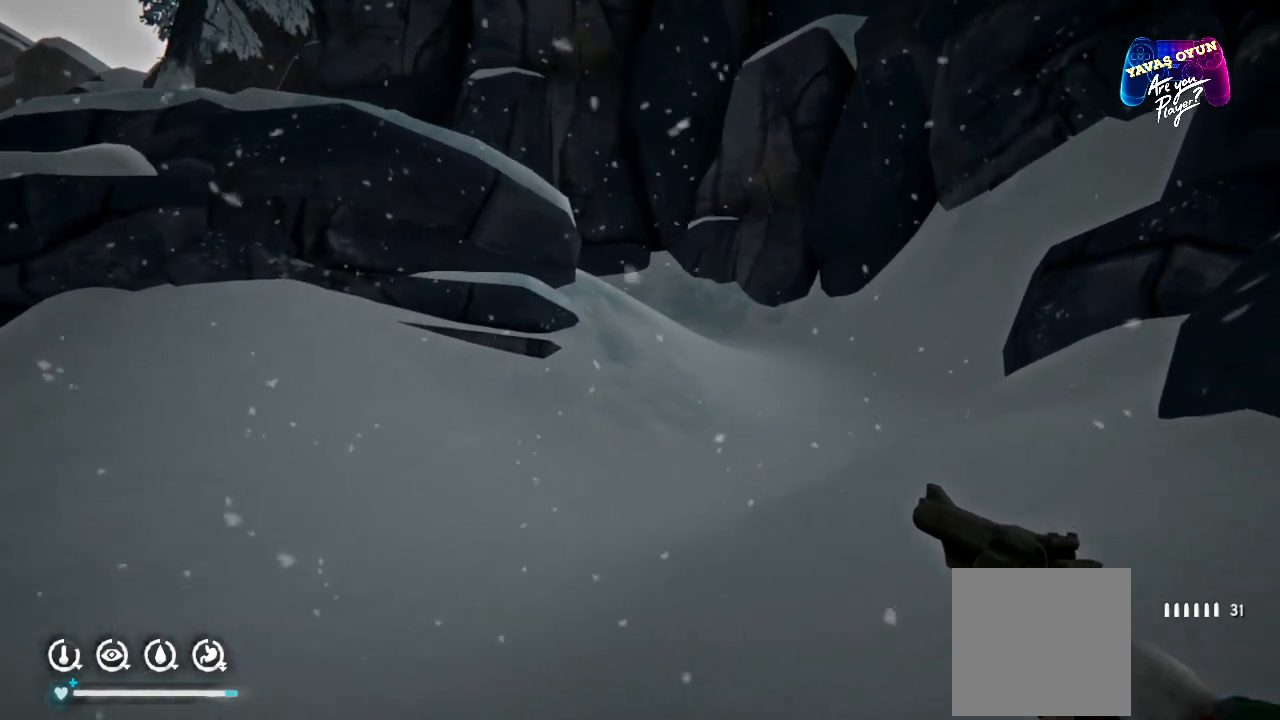
{"buttons": [], "left_stick": "up-right", "right_stick": "left", "events": []}
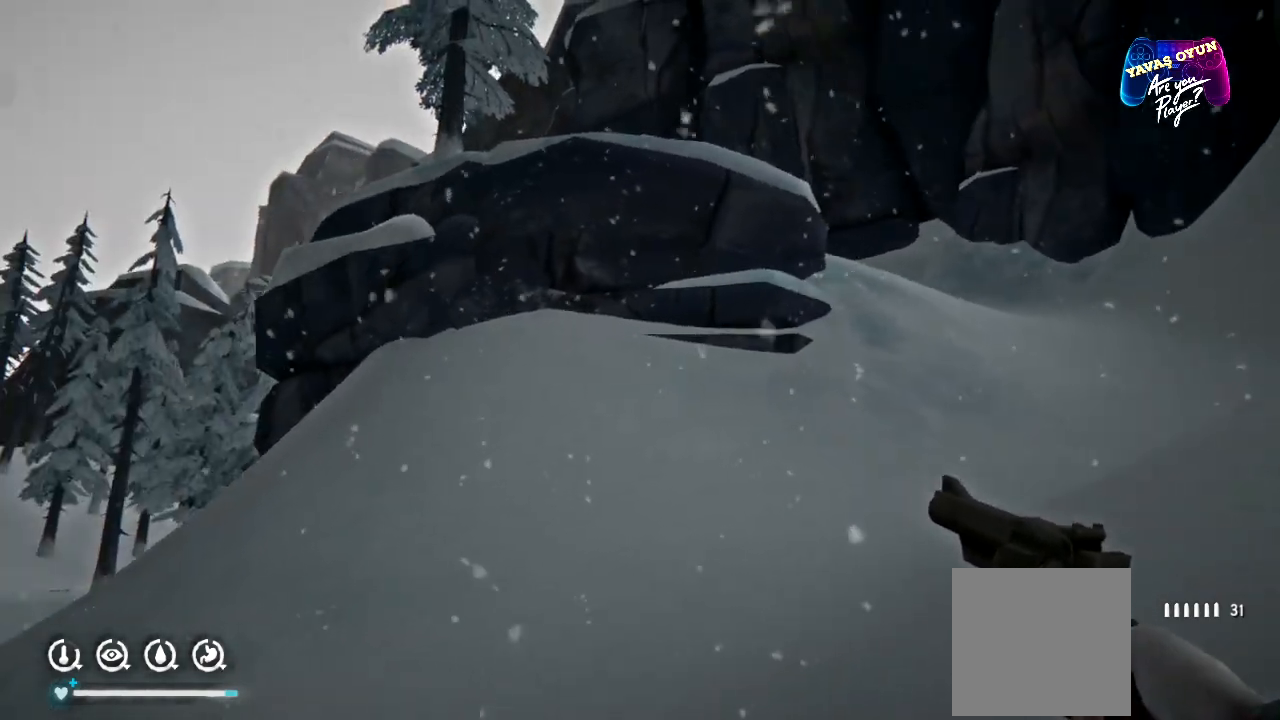
{"buttons": [], "left_stick": "up-right", "right_stick": "left", "events": []}
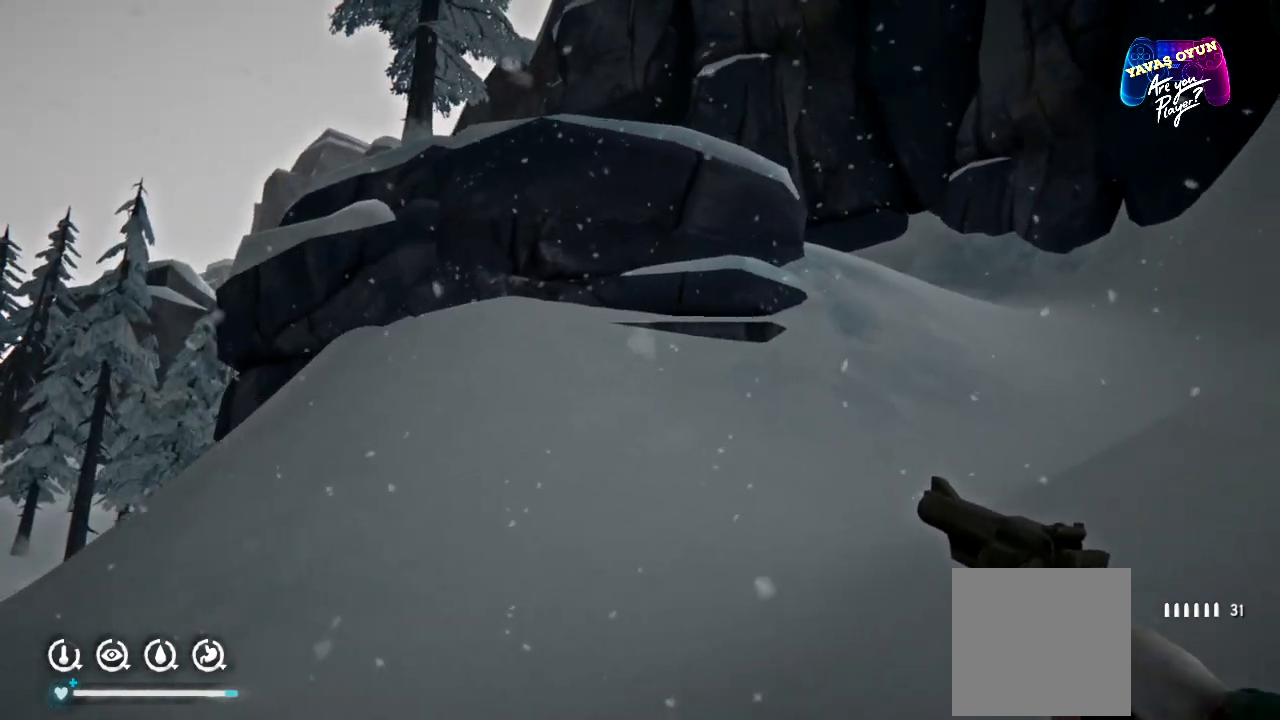
{"buttons": [], "left_stick": "up", "right_stick": "left", "events": [[267, "left_stick", "up"]]}
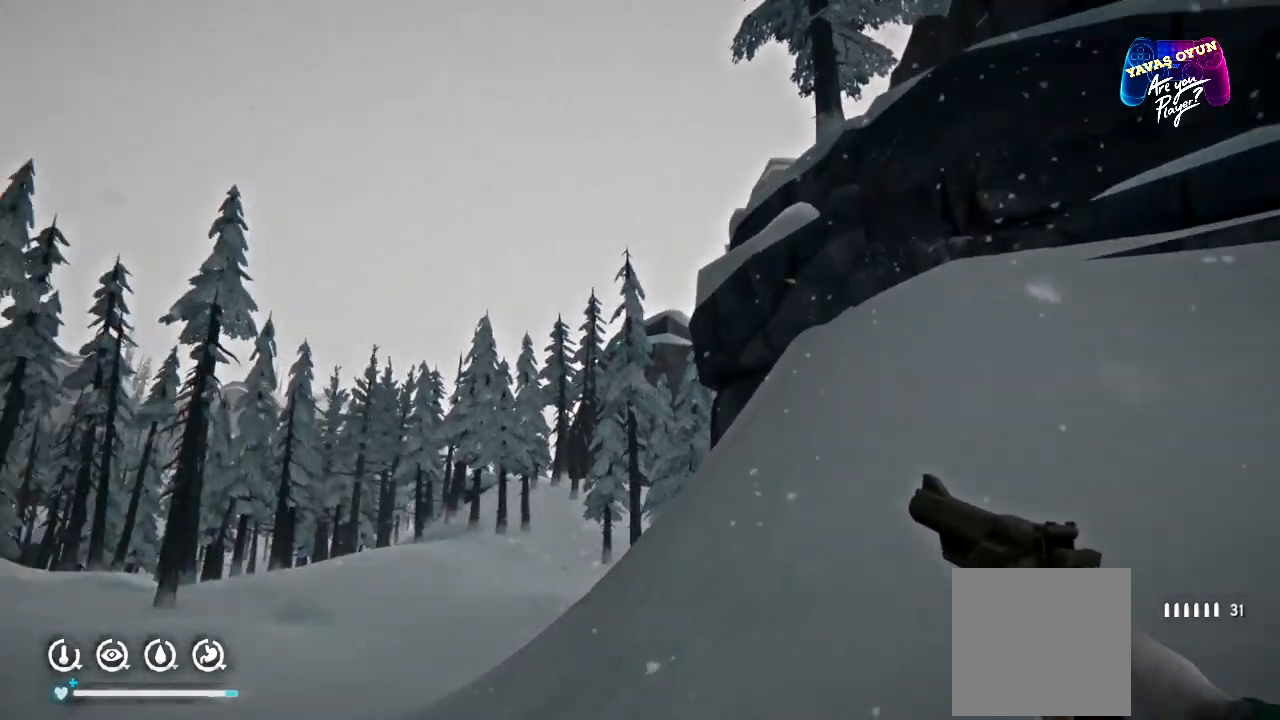
{"buttons": [], "left_stick": "up", "right_stick": "down", "events": [[17, "right_stick", "center"], [183, "right_stick", "down"]]}
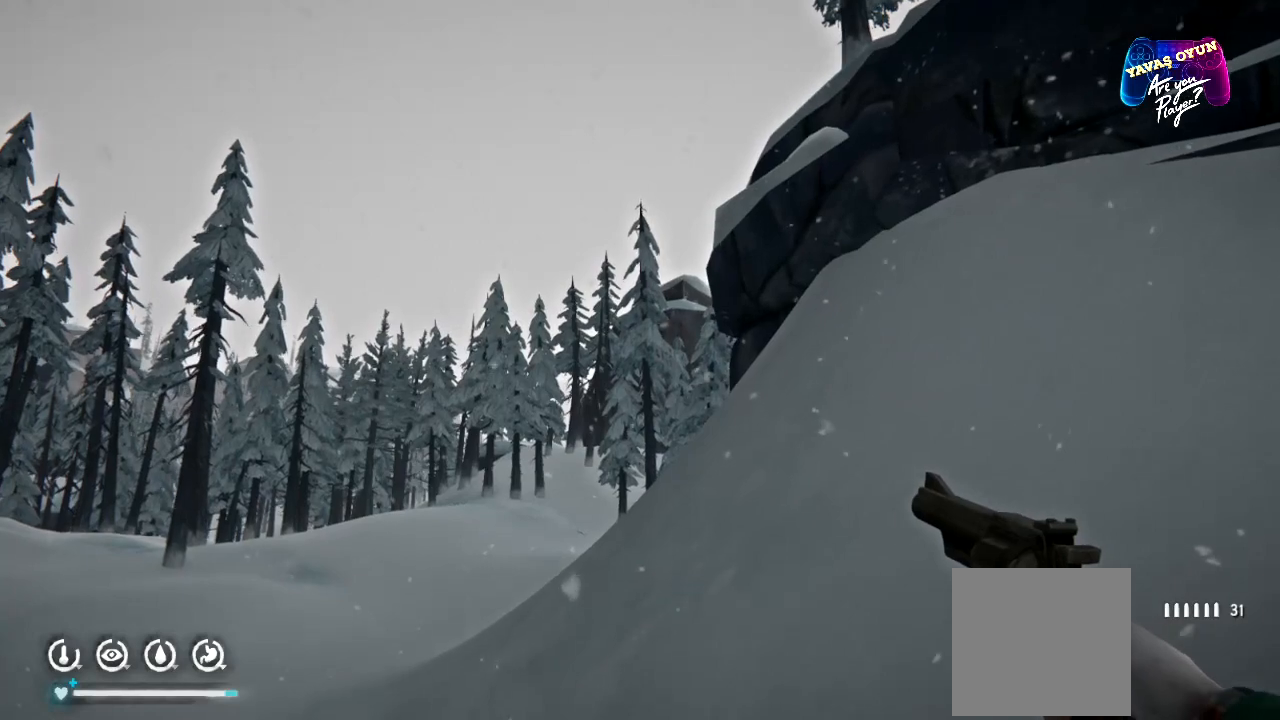
{"buttons": ["R1"], "left_stick": "up", "right_stick": "center", "events": [[167, "right_stick", "center"], [250, "R1", "down"]]}
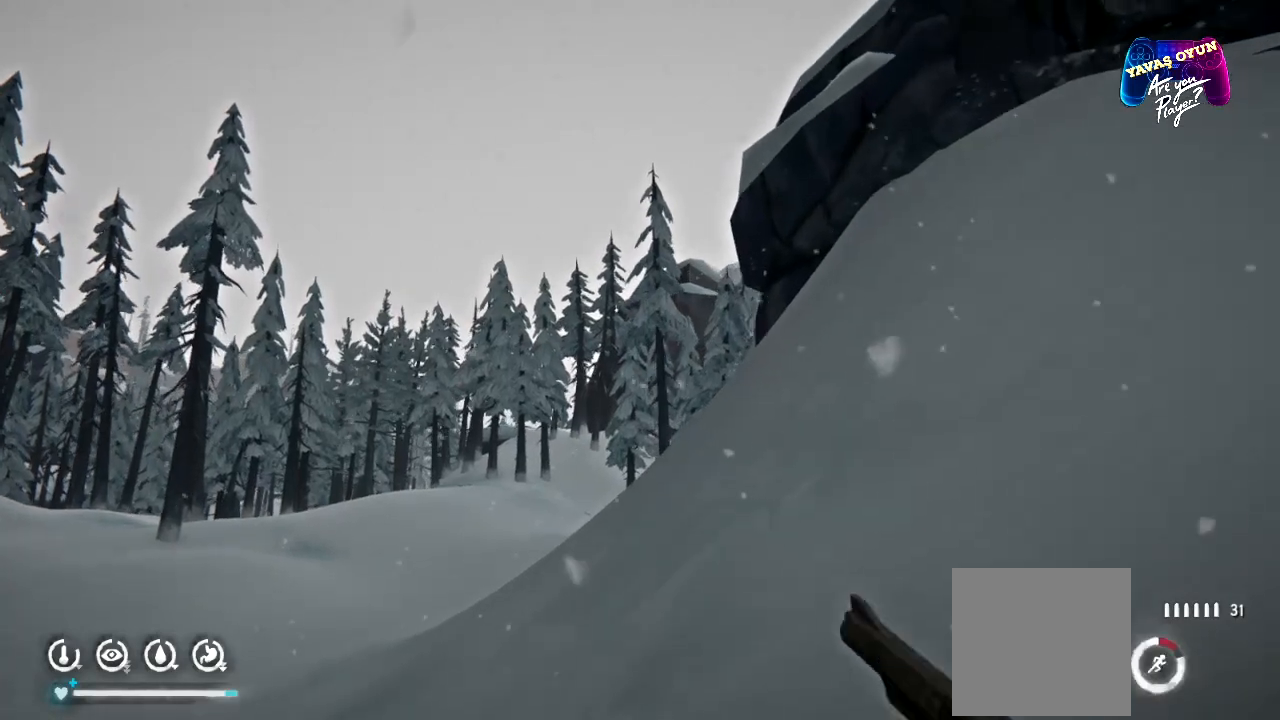
{"buttons": ["R1"], "left_stick": "up-left", "right_stick": "center", "events": [[500, "left_stick", "up-left"]]}
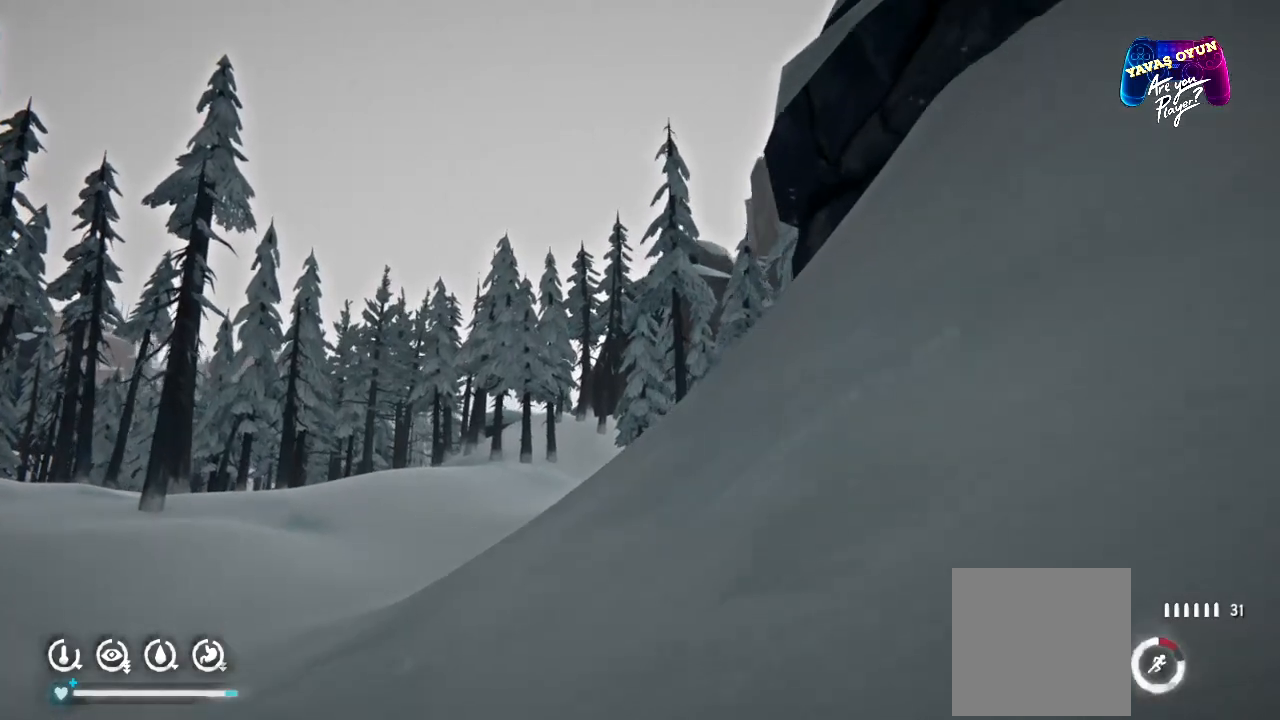
{"buttons": ["R1"], "left_stick": "up-left", "right_stick": "center", "events": []}
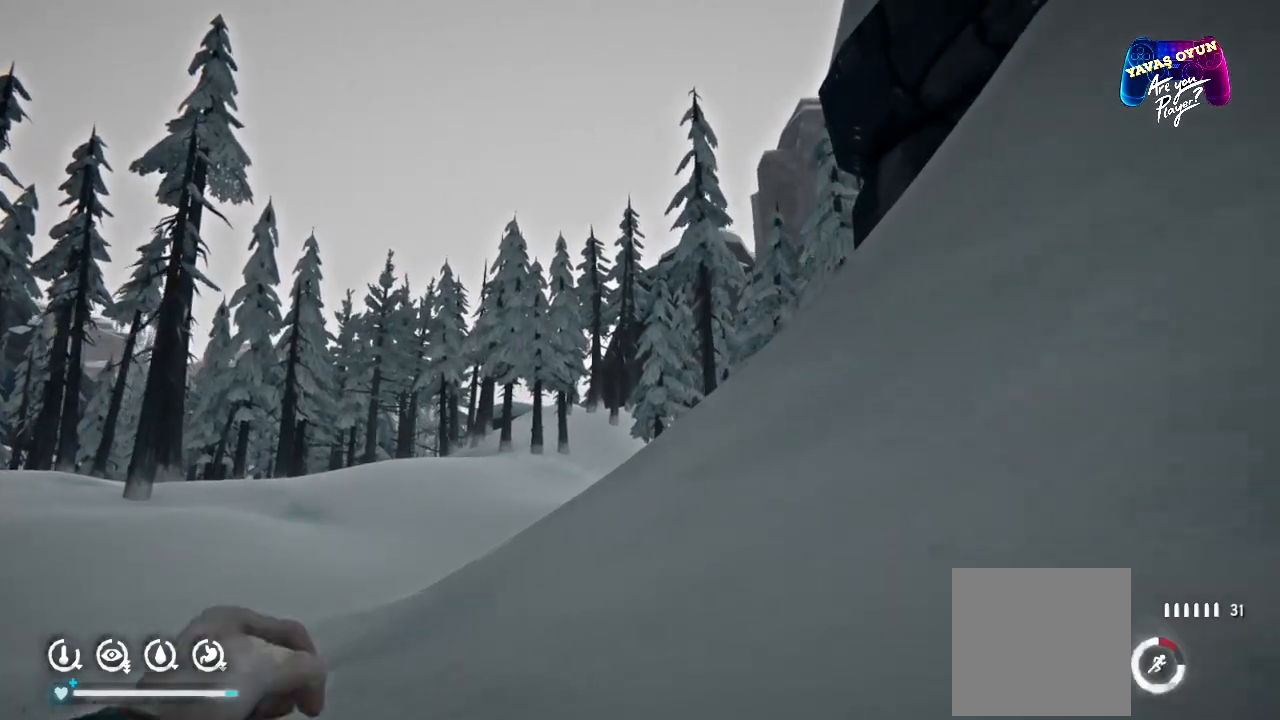
{"buttons": ["R1"], "left_stick": "up-left", "right_stick": "center", "events": []}
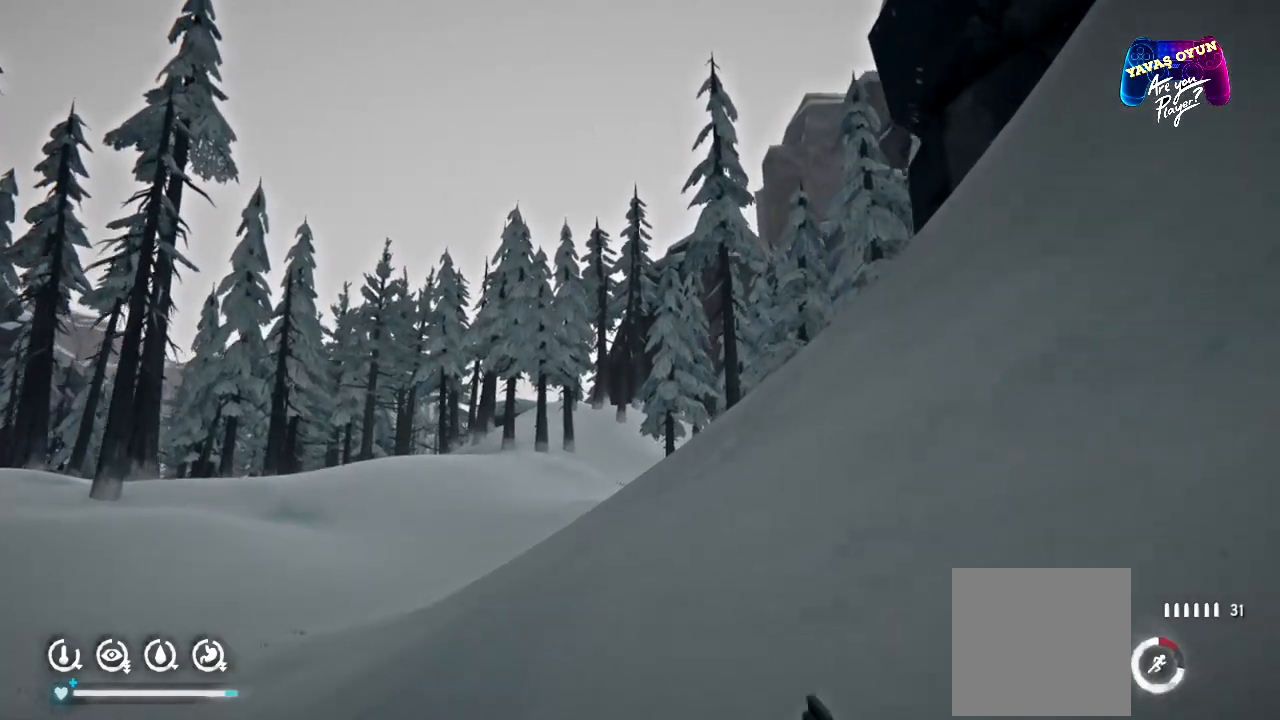
{"buttons": [], "left_stick": "up-left", "right_stick": "center", "events": [[100, "R1", "up"]]}